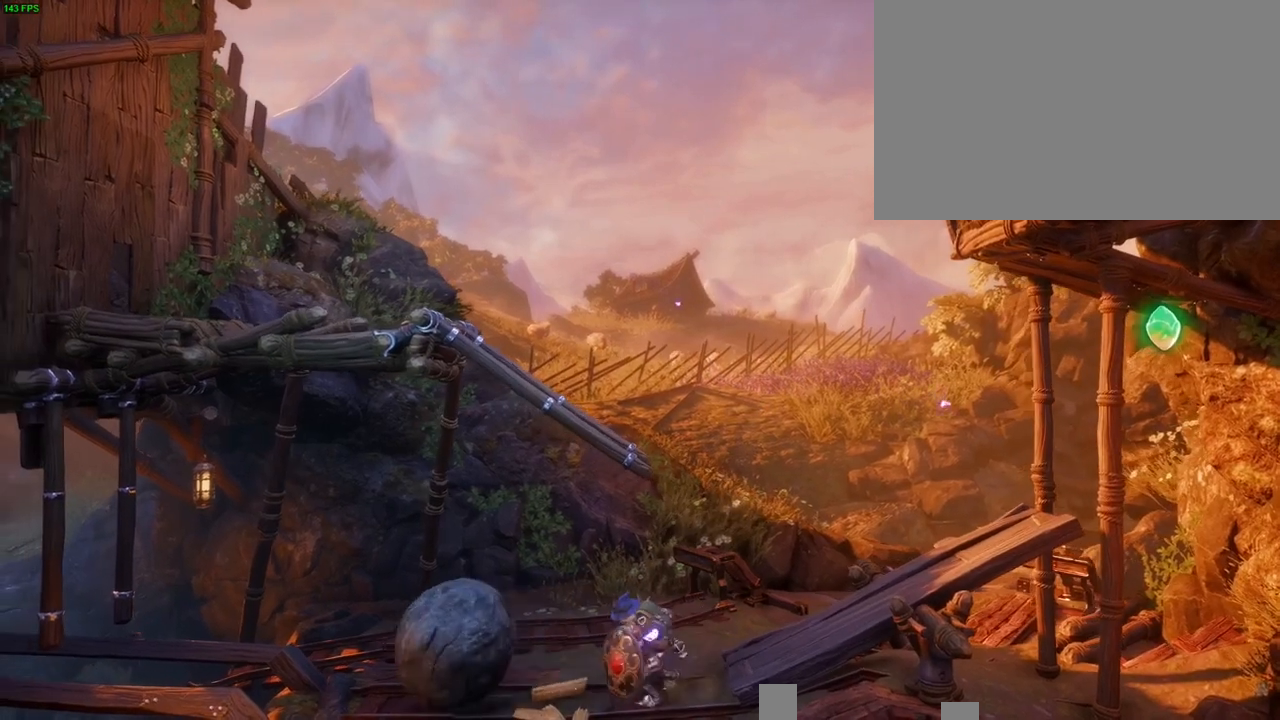
Gameplay with a controller (PlayStation layout); each line is a JSON object with the inputs held at the frame after it (dt_ms = milliseconds from this image to that frame). "button_events" lists button changes between this image and that frame as [ms after this image, input, new state], when the widget could be followed in between (sticks are given only as held states). Not read: HOME.
{"dt_ms": 1000, "buttons": ["CROSS"], "left_stick": "center", "right_stick": "center", "button_events": [[133, "CROSS", "down"], [300, "DPAD_DOWN", "down"], [483, "CROSS", "up"], [550, "DPAD_DOWN", "up"], [1000, "CROSS", "down"]]}
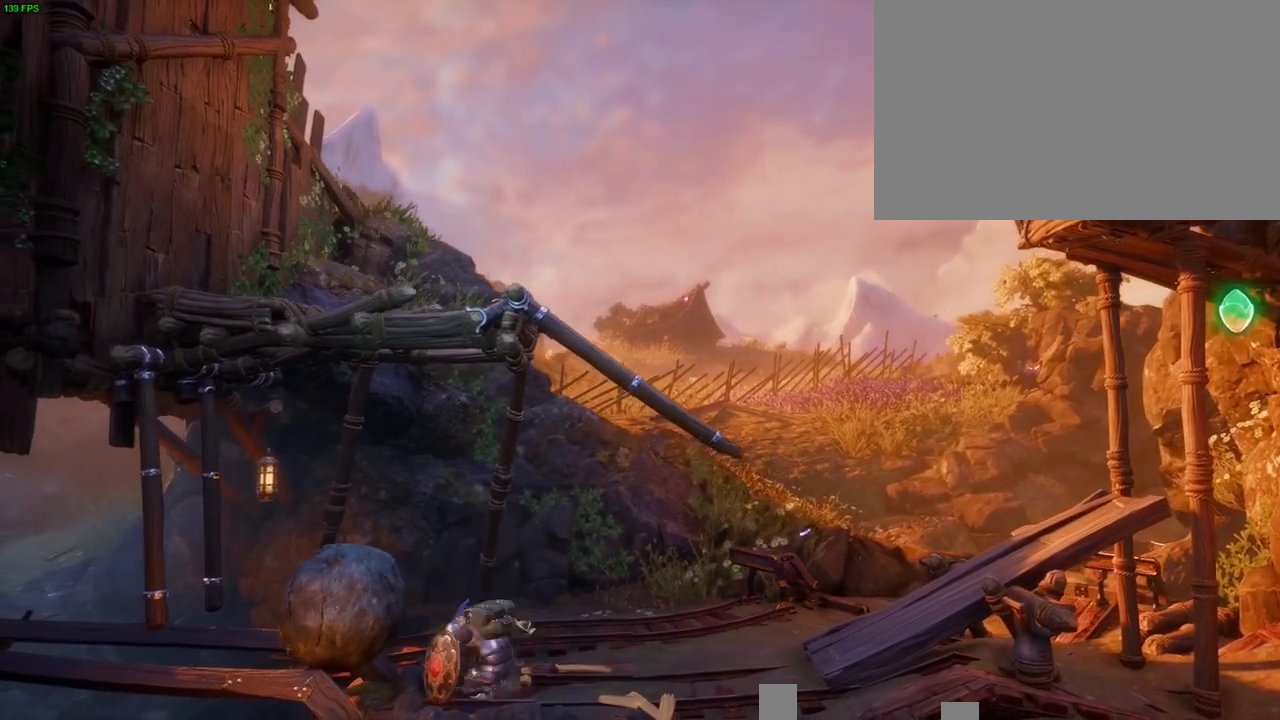
{"dt_ms": 500, "buttons": [], "left_stick": "up-right", "right_stick": "center", "button_events": [[483, "CROSS", "up"]]}
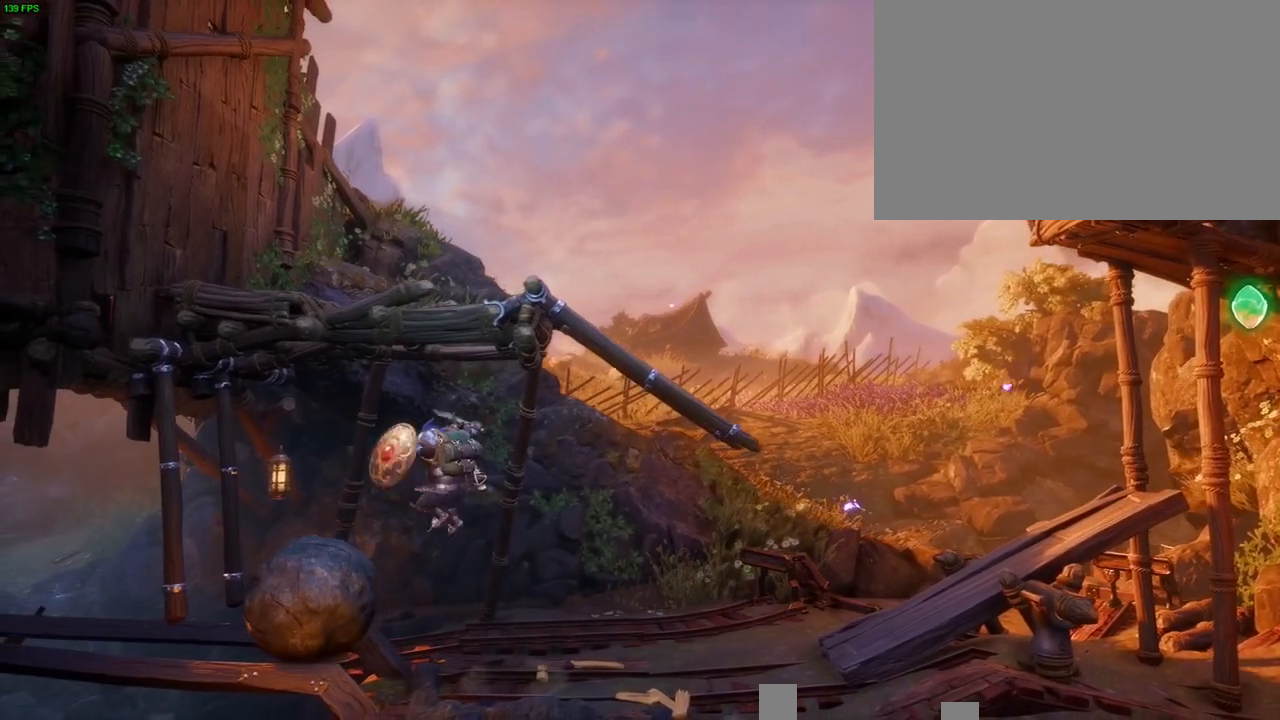
{"dt_ms": 500, "buttons": ["CROSS"], "left_stick": "left", "right_stick": "center", "button_events": [[433, "CROSS", "down"]]}
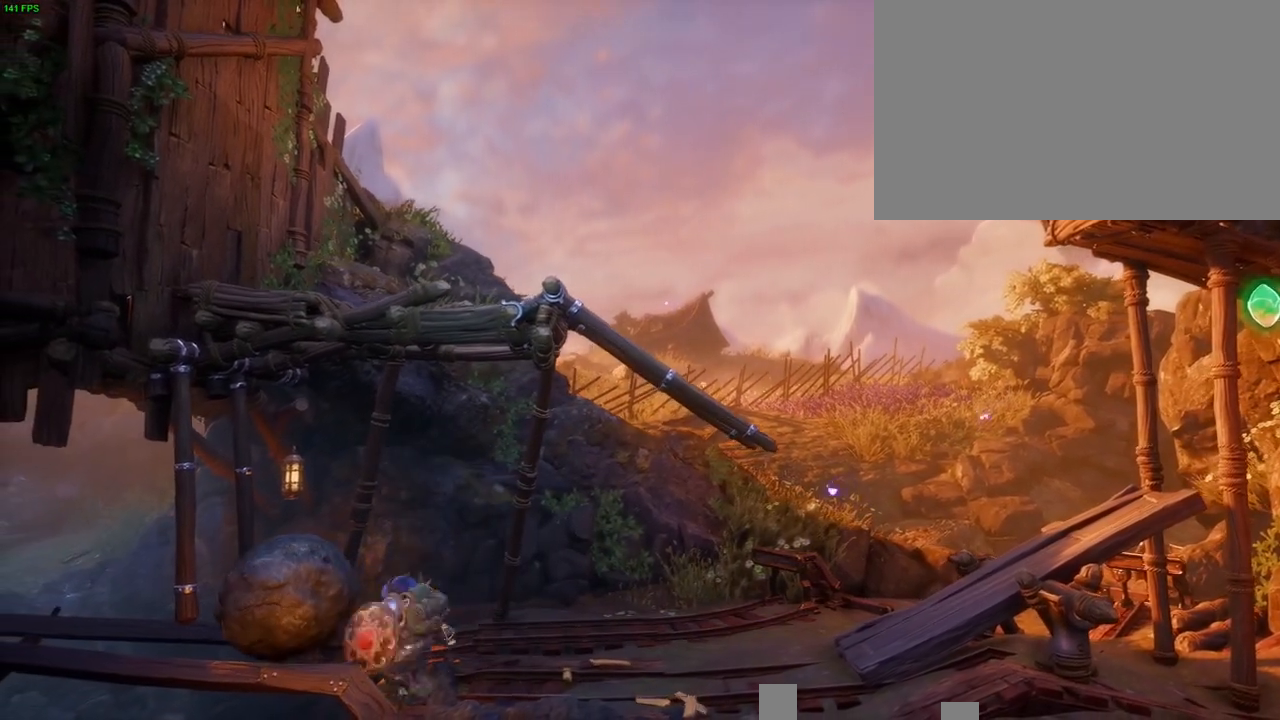
{"dt_ms": 500, "buttons": [], "left_stick": "right", "right_stick": "center", "button_events": [[400, "CROSS", "up"]]}
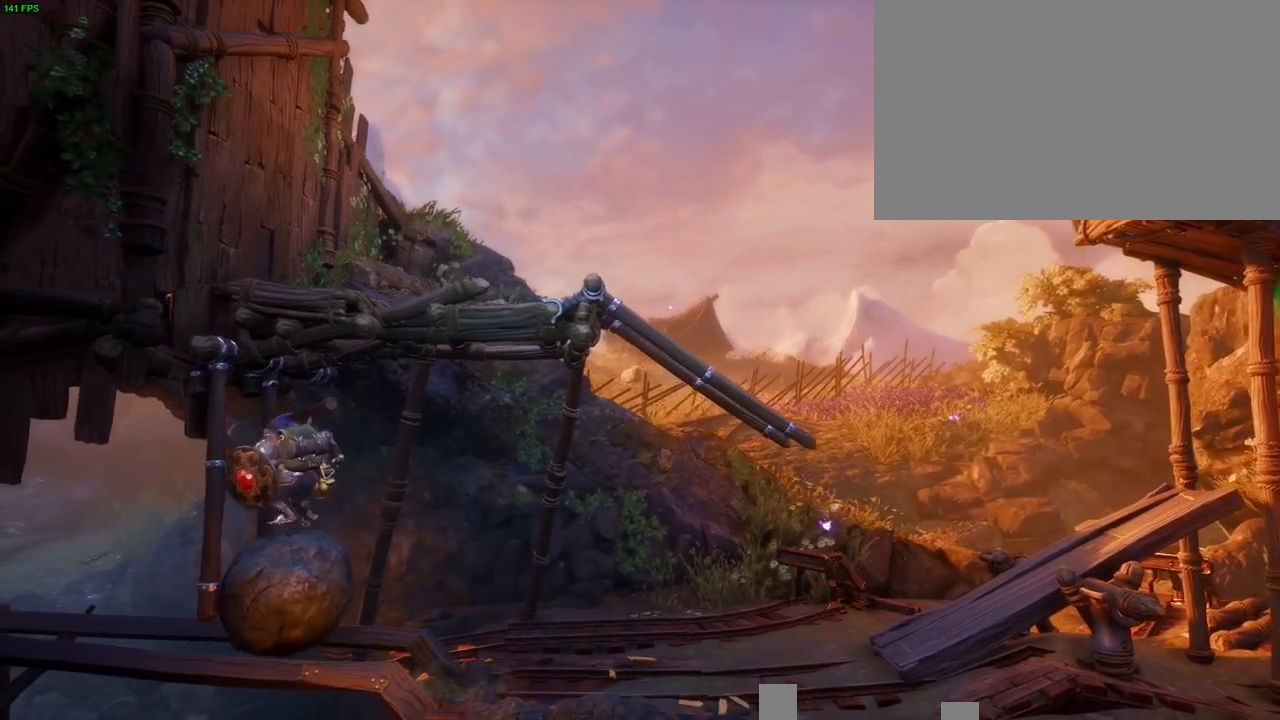
{"dt_ms": 1000, "buttons": [], "left_stick": "right", "right_stick": "center", "button_events": [[650, "CROSS", "down"], [717, "CROSS", "up"]]}
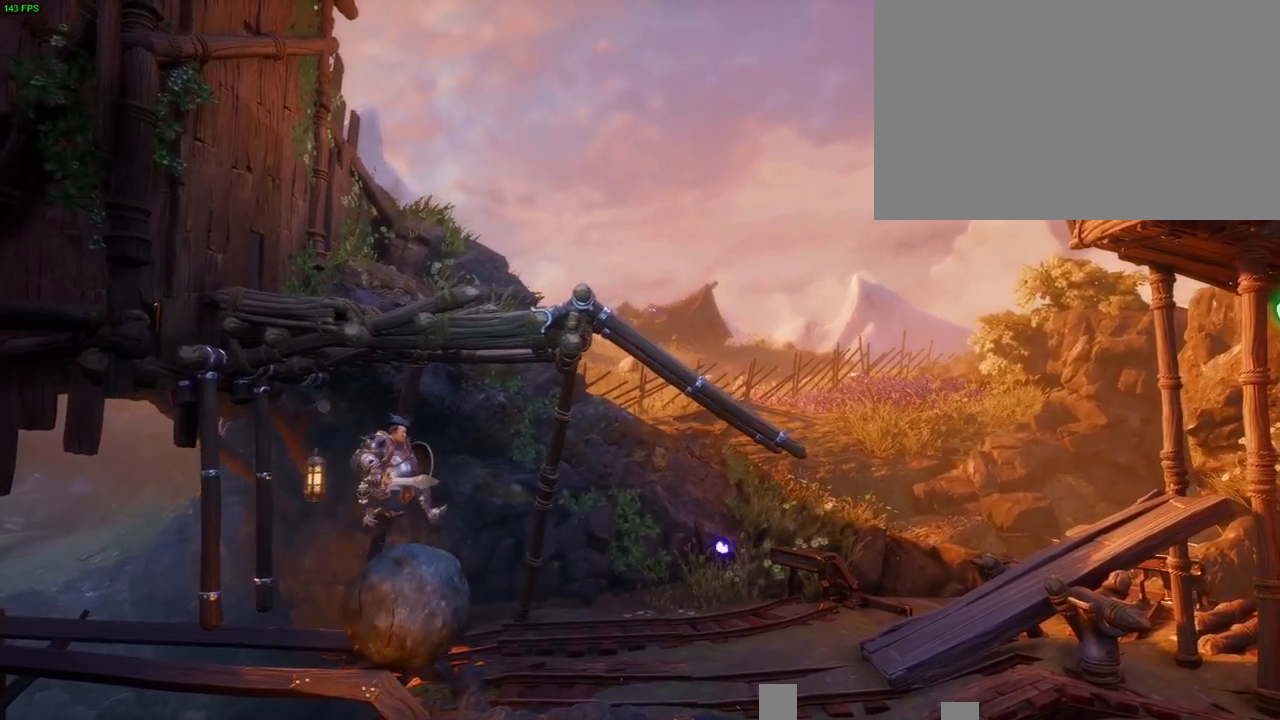
{"dt_ms": 500, "buttons": [], "left_stick": "right", "right_stick": "center", "button_events": []}